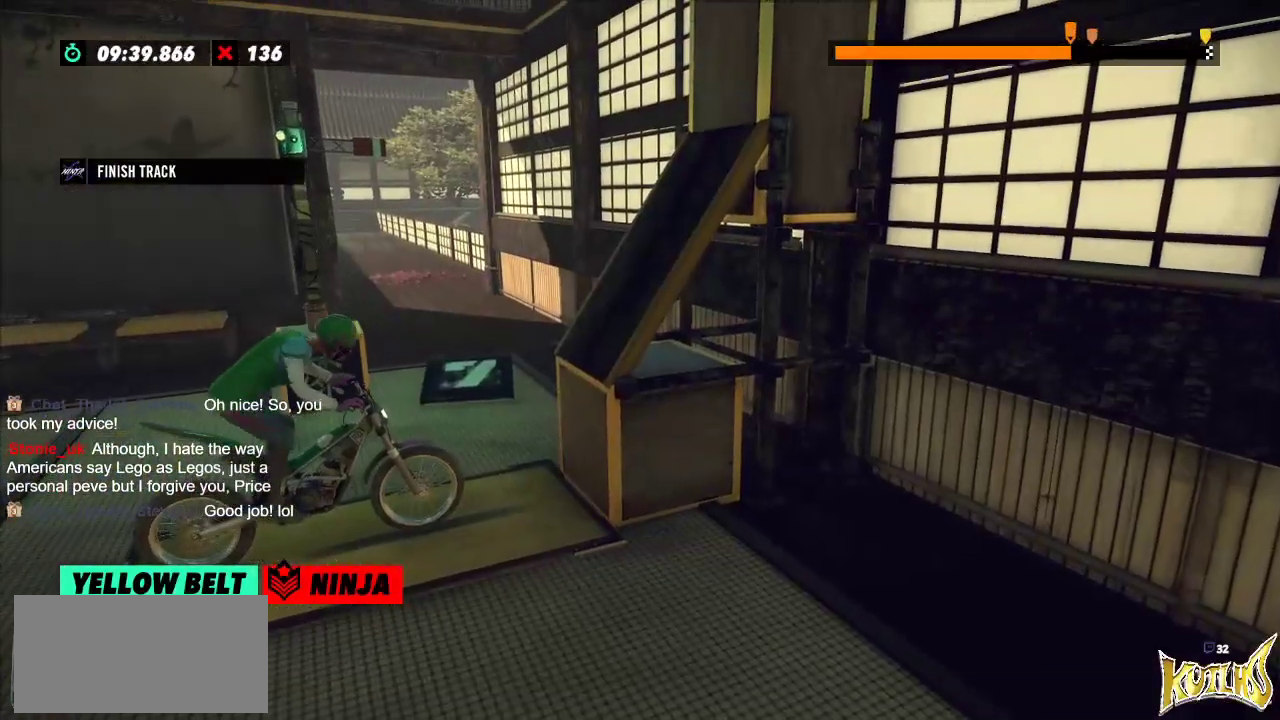
Gameplay with a controller (Xbox layout); each line is a JSON object with the inputs held at the frame after it. "events" lists button and stick changes between this image and that frame as [ms after this image, input, new state], when the widget could be followed in between. Not read: A B DPAD_DOWN DPAD_LEFT DPAD_RIGHT DPAD_UP L1 L3 R1 R3 SELECT START X Y right_stick.
{"buttons": ["R2"], "left_stick": "center", "events": [[167, "left_stick", "right"], [317, "left_stick", "left"], [467, "left_stick", "center"]]}
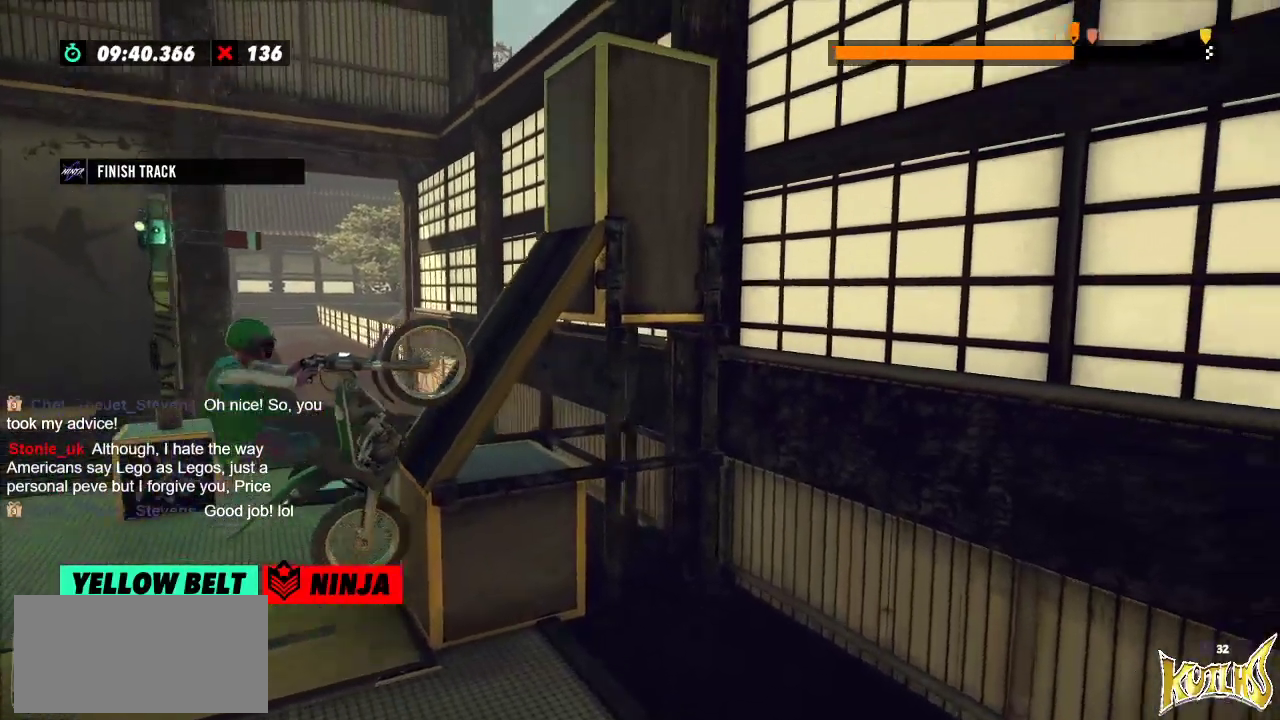
{"buttons": ["R2"], "left_stick": "right", "events": [[217, "left_stick", "right"]]}
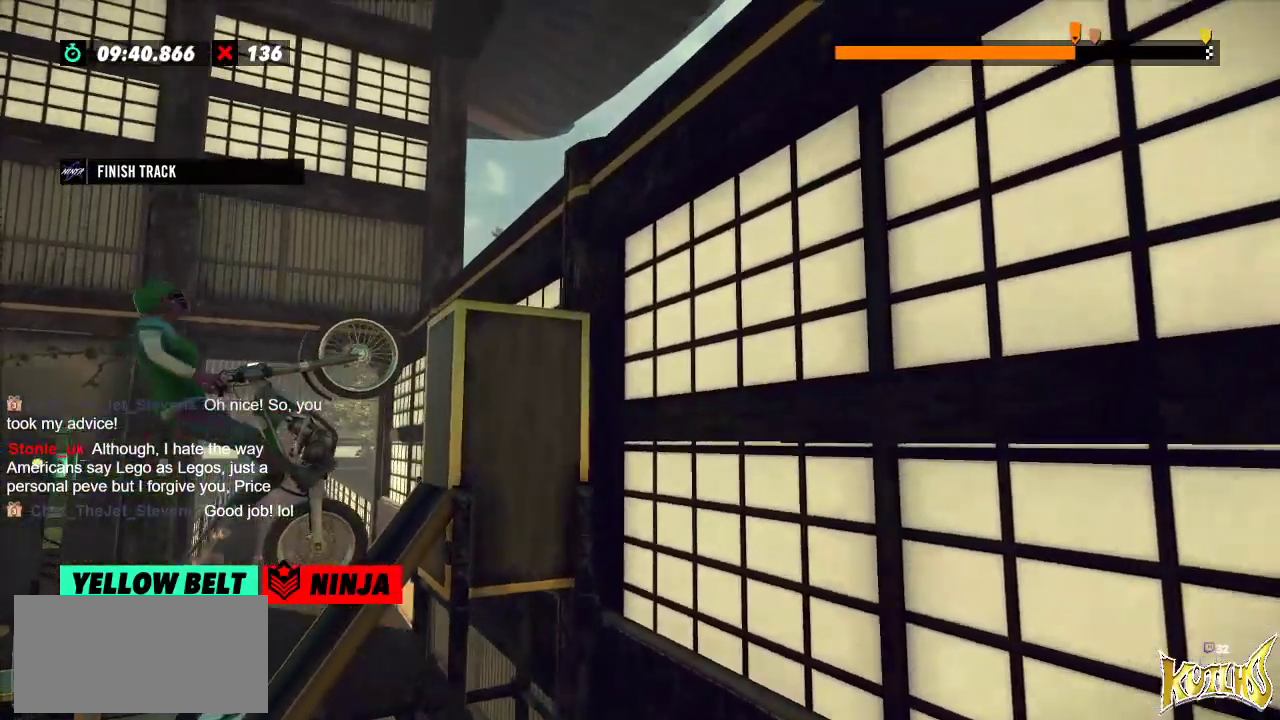
{"buttons": [], "left_stick": "center", "events": [[367, "left_stick", "left"], [467, "left_stick", "center"], [484, "R2", "up"]]}
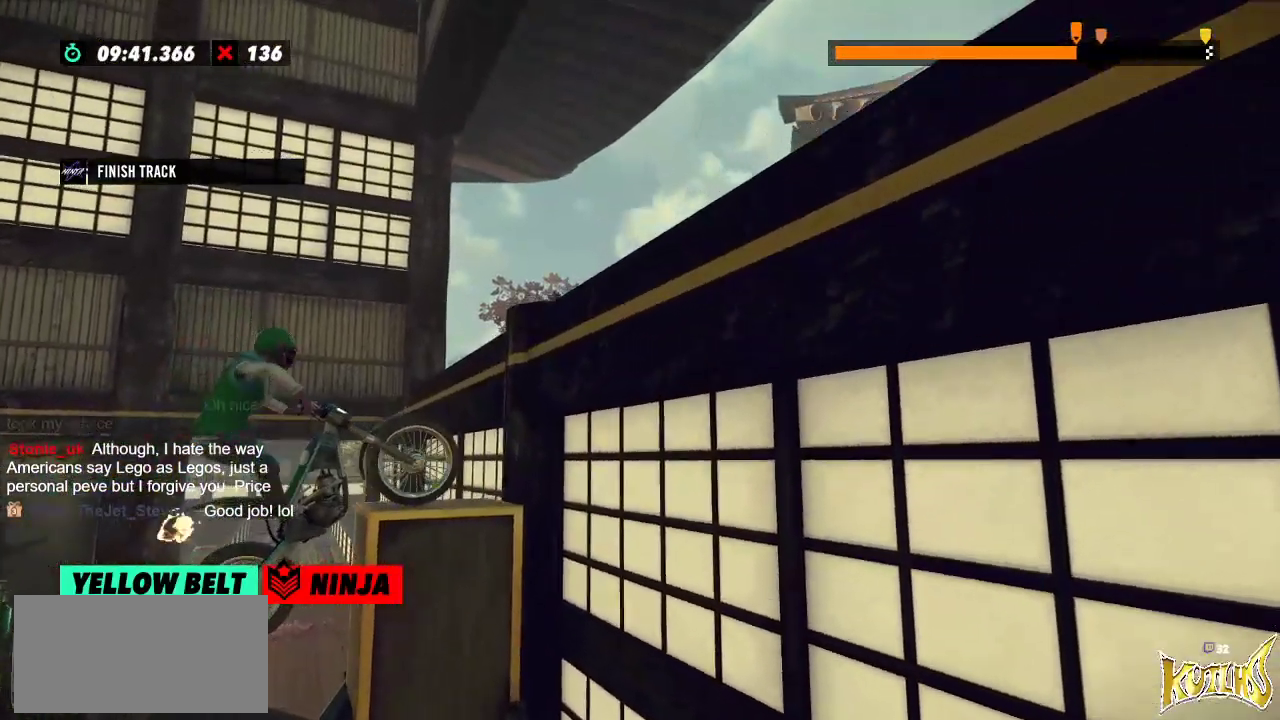
{"buttons": [], "left_stick": "left", "events": [[84, "L2", "down"], [184, "L2", "up"], [501, "left_stick", "left"]]}
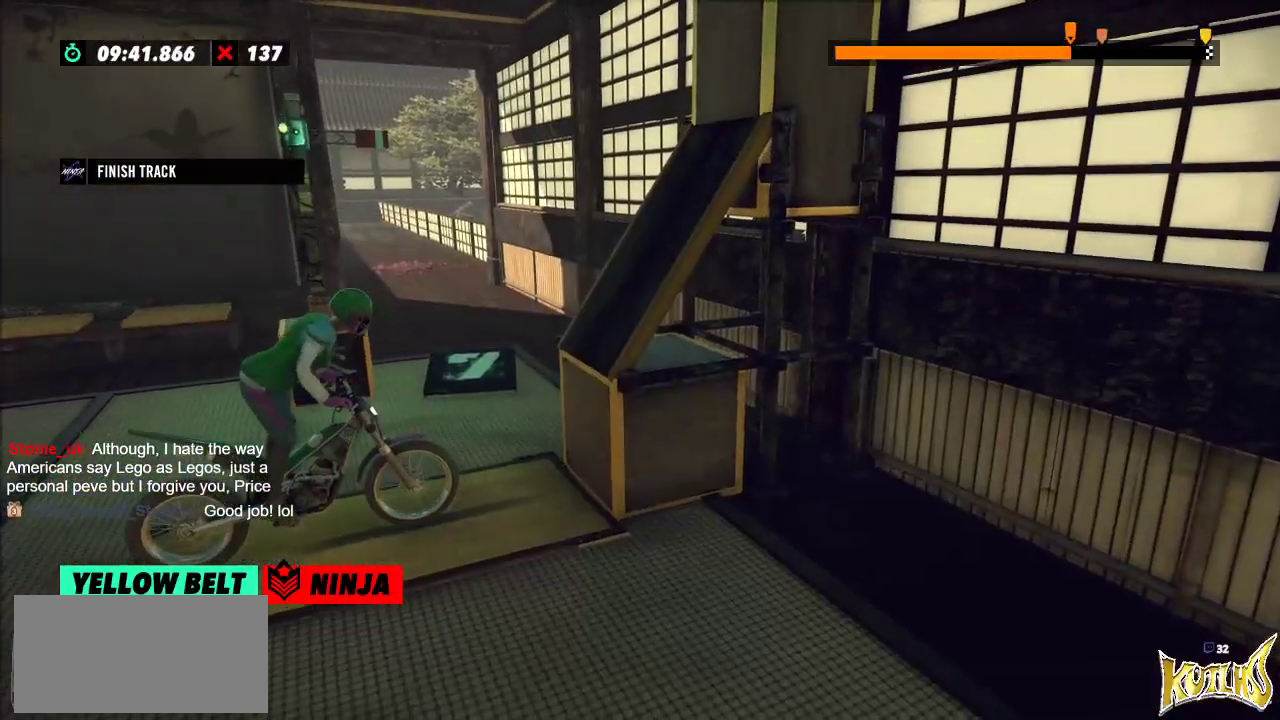
{"buttons": ["R2"], "left_stick": "right", "events": [[100, "R2", "down"], [367, "left_stick", "right"]]}
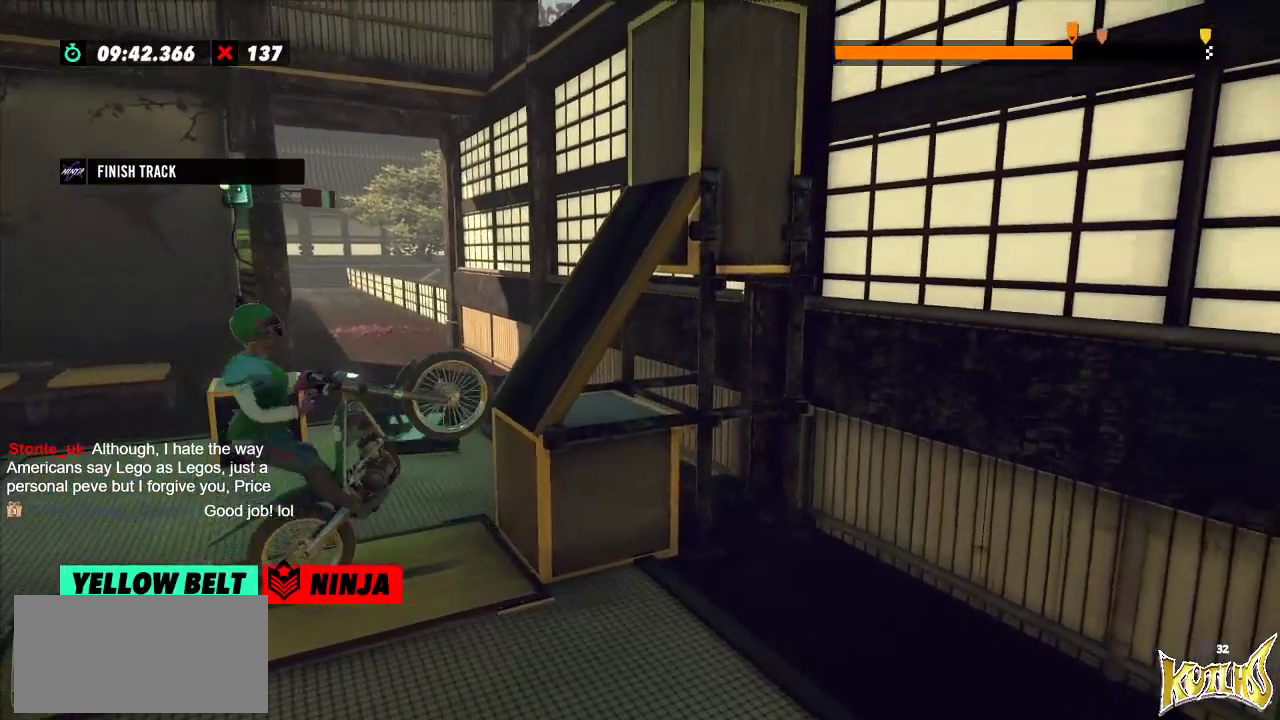
{"buttons": ["R2"], "left_stick": "right", "events": [[51, "left_stick", "left"], [201, "left_stick", "center"], [418, "left_stick", "right"]]}
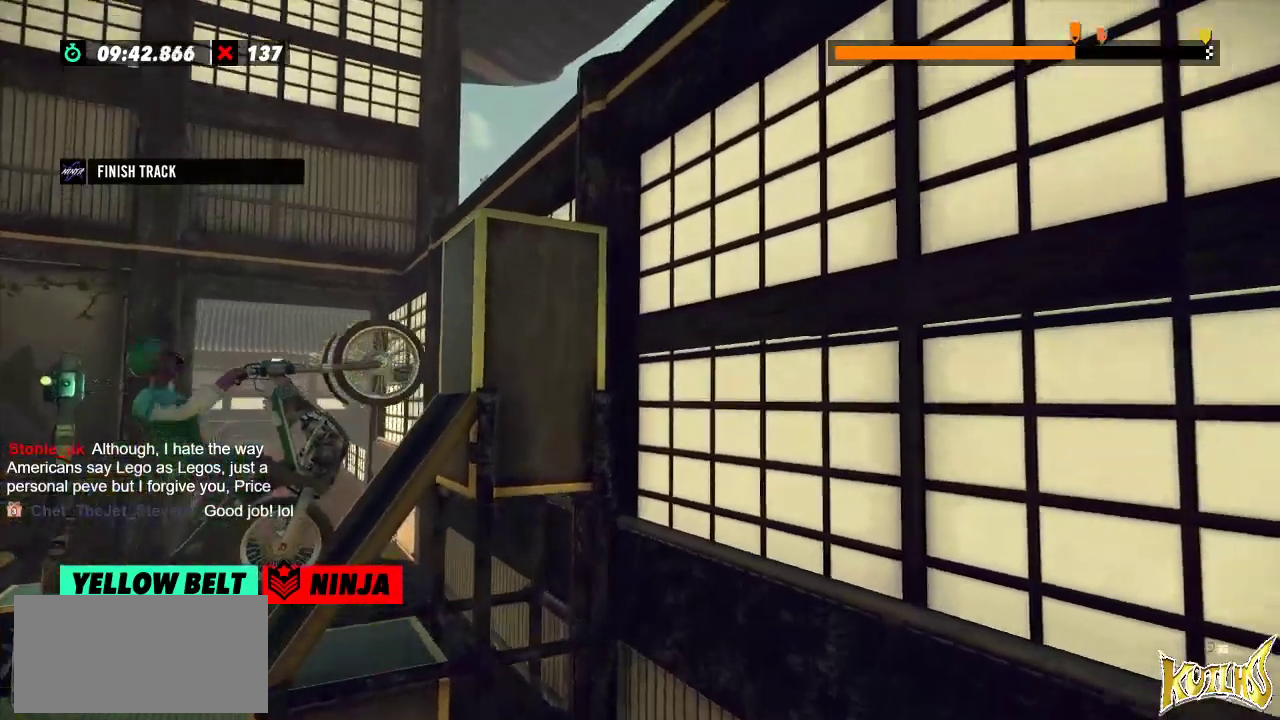
{"buttons": ["R2"], "left_stick": "right", "events": [[150, "left_stick", "center"], [200, "left_stick", "right"]]}
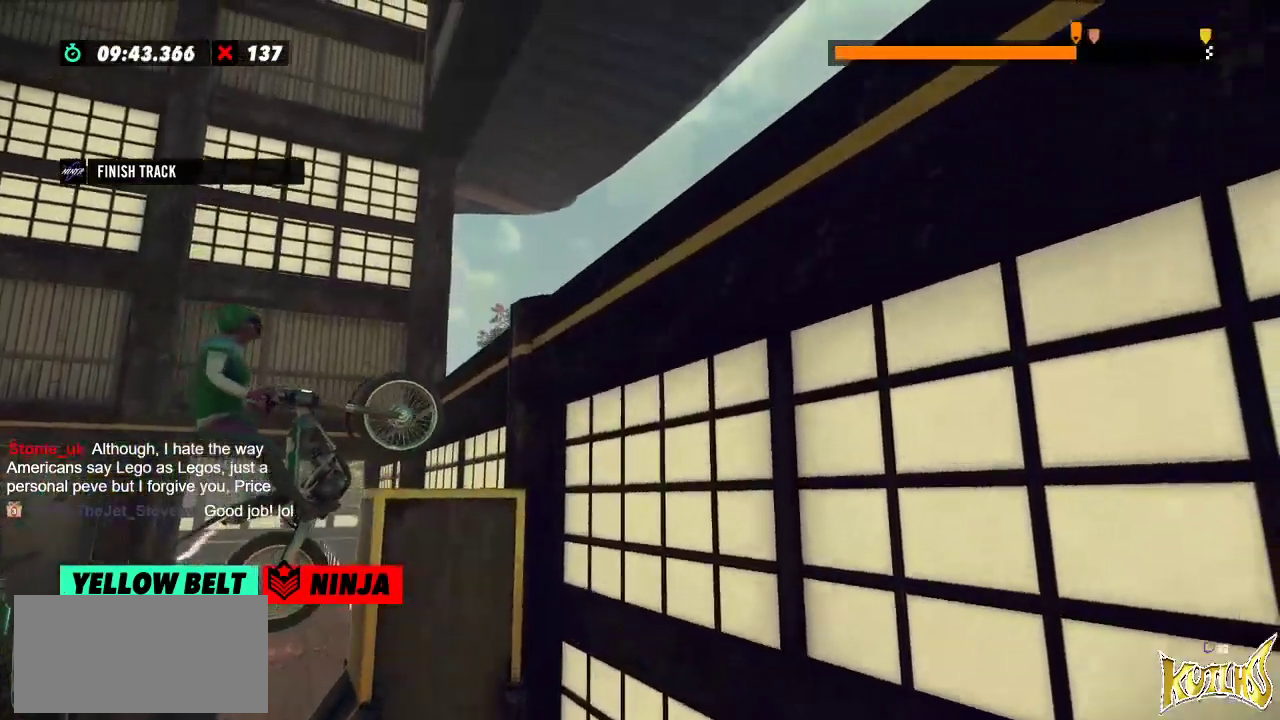
{"buttons": [], "left_stick": "center", "events": [[34, "left_stick", "center"], [267, "L2", "down"], [267, "R2", "up"], [368, "L2", "up"]]}
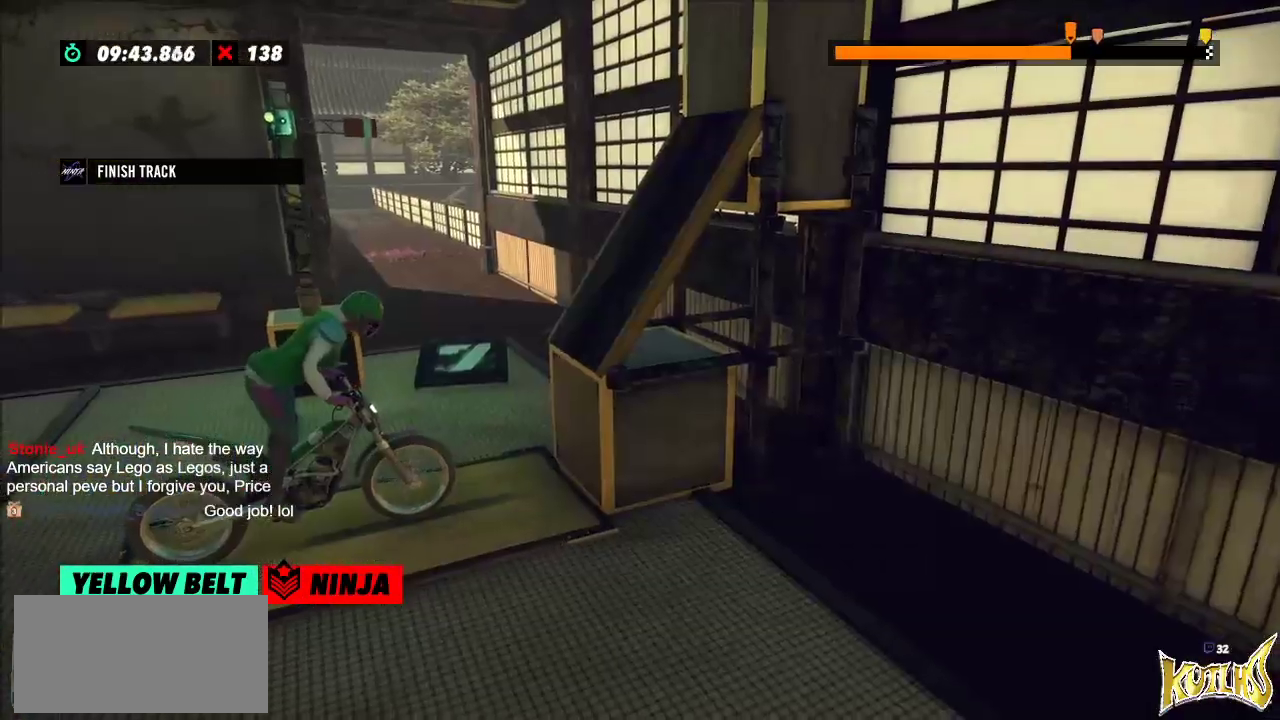
{"buttons": ["R2"], "left_stick": "right", "events": [[50, "R2", "down"], [50, "left_stick", "left"], [350, "left_stick", "right"]]}
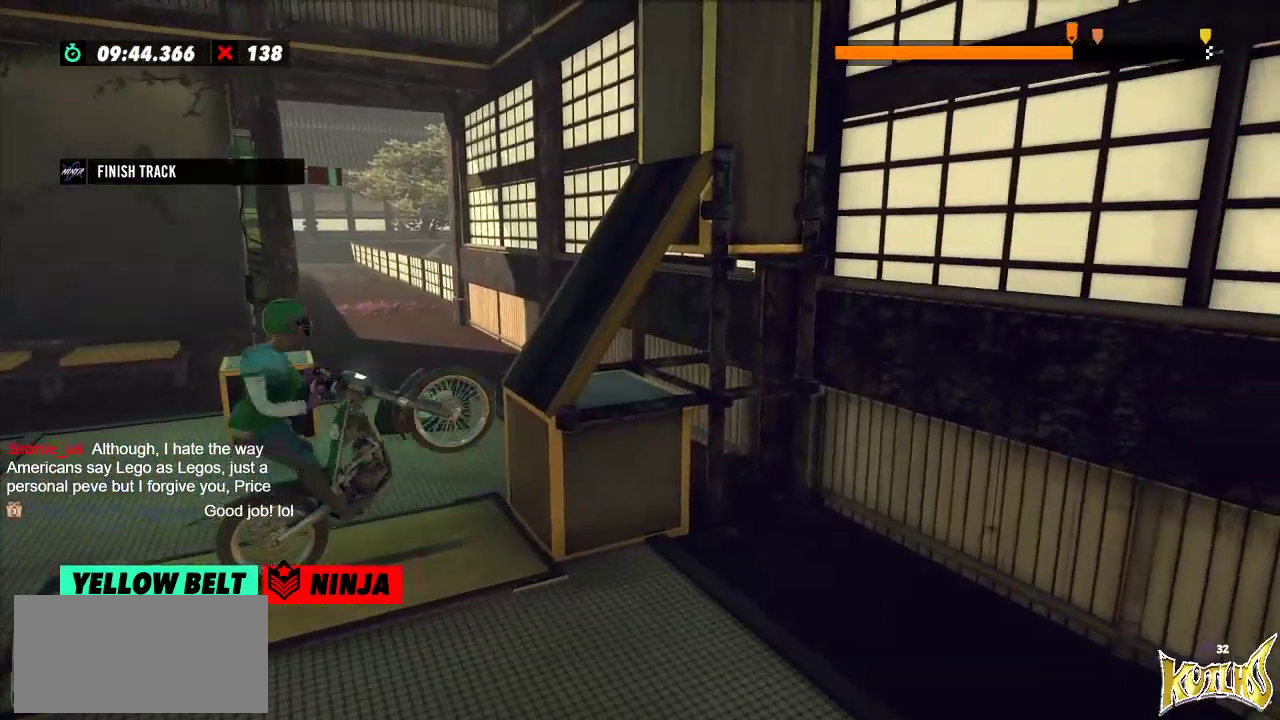
{"buttons": ["R2"], "left_stick": "right", "events": [[51, "left_stick", "left"], [201, "left_stick", "center"], [484, "left_stick", "right"]]}
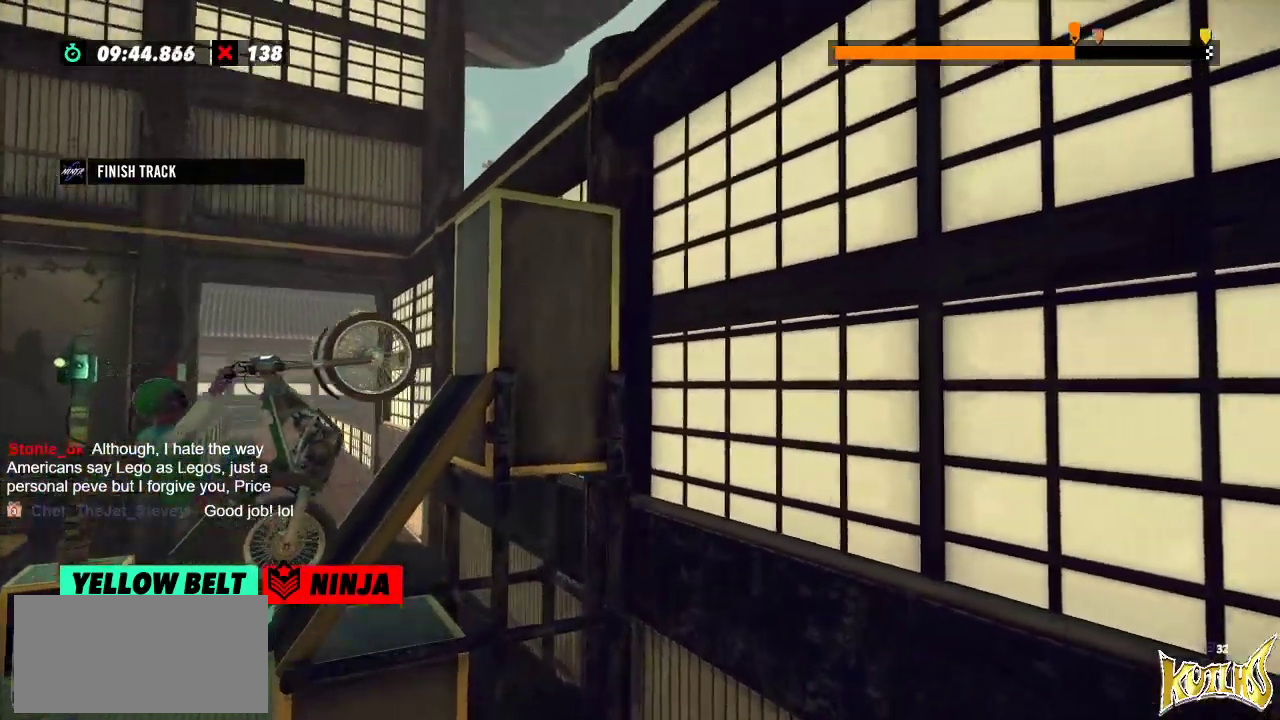
{"buttons": ["R2"], "left_stick": "right", "events": []}
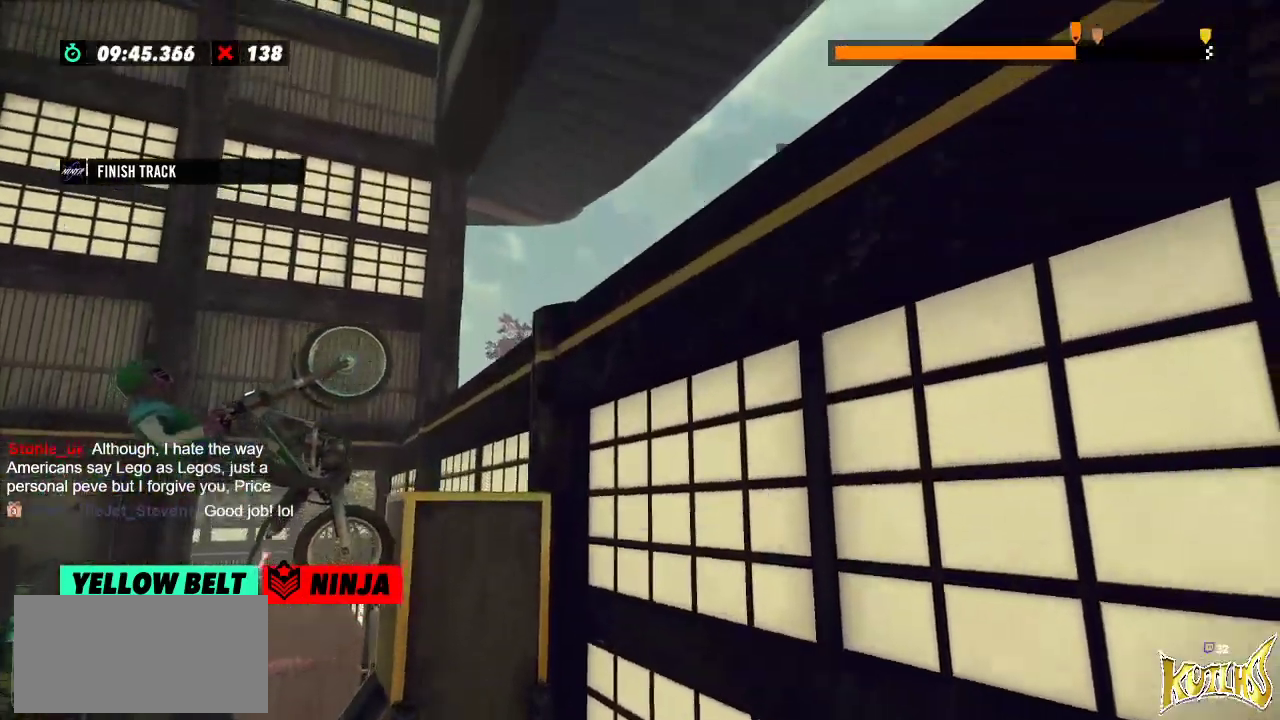
{"buttons": [], "left_stick": "center", "events": [[468, "R2", "up"], [501, "left_stick", "center"]]}
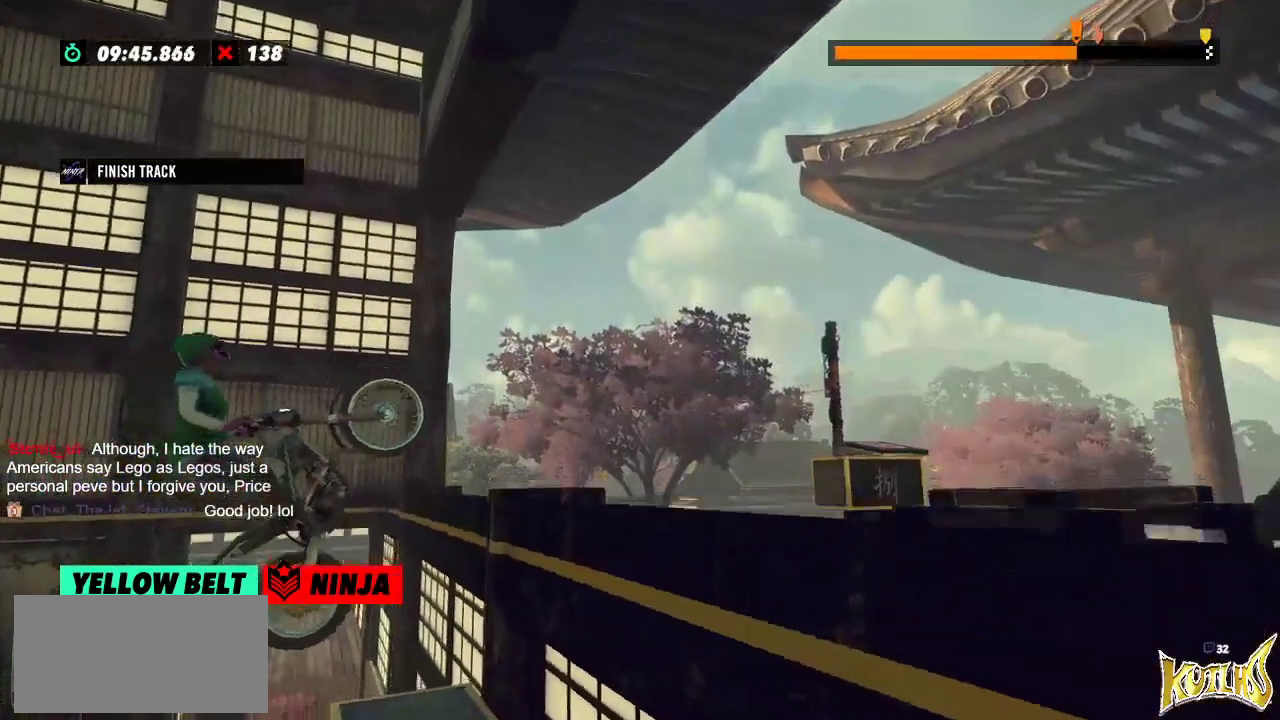
{"buttons": ["R2"], "left_stick": "left", "events": [[117, "L2", "down"], [200, "L2", "up"], [284, "left_stick", "left"], [334, "R2", "down"]]}
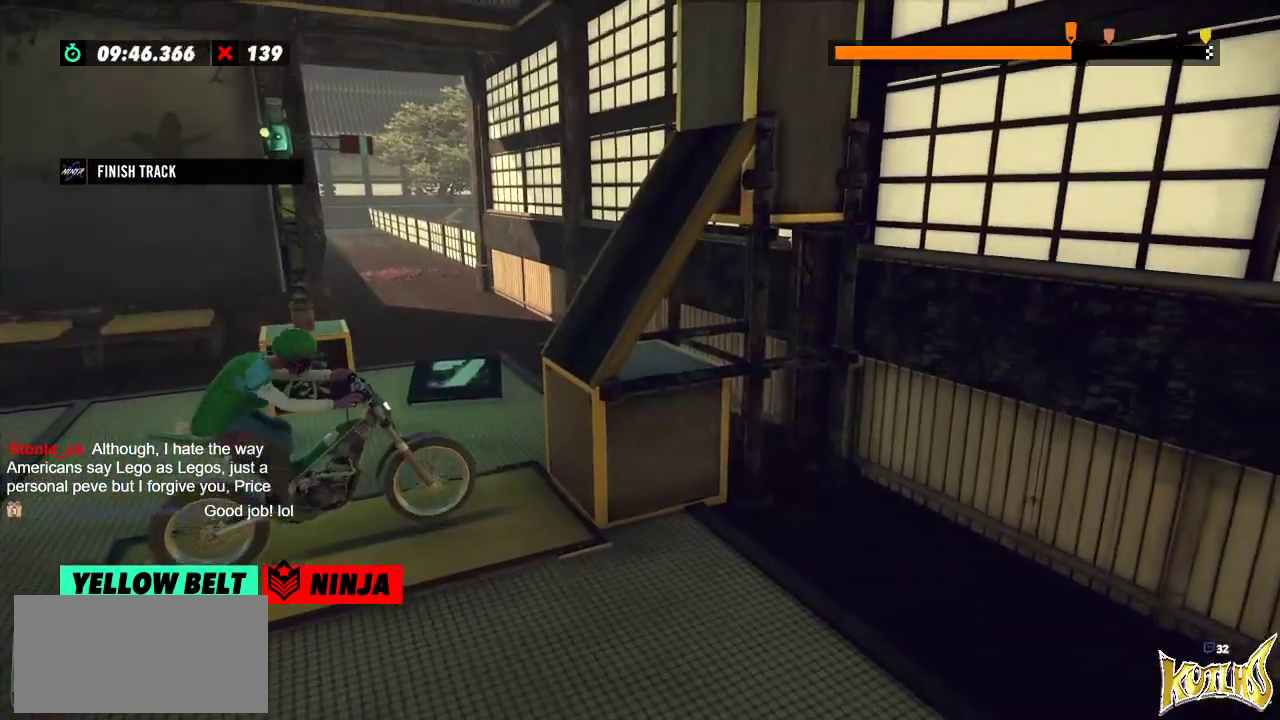
{"buttons": ["R2"], "left_stick": "center", "events": [[167, "left_stick", "right"], [351, "left_stick", "left"], [451, "left_stick", "center"]]}
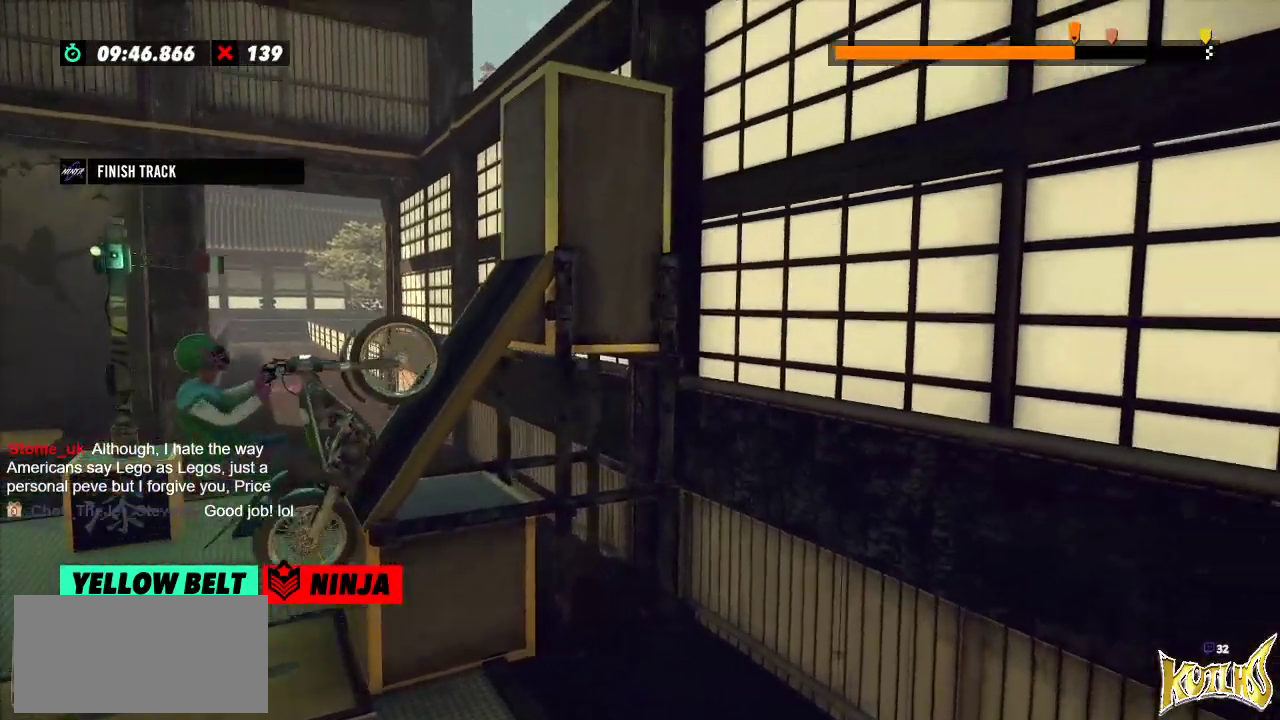
{"buttons": ["R2"], "left_stick": "right", "events": [[200, "left_stick", "right"]]}
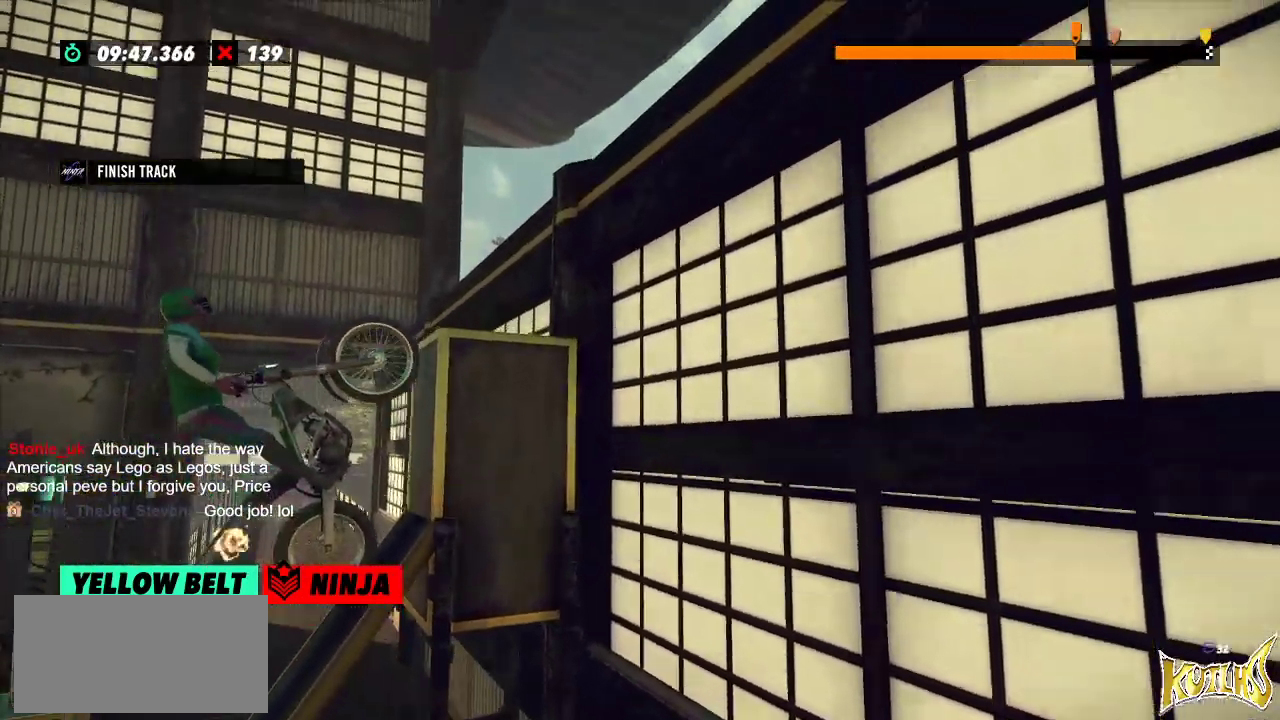
{"buttons": ["R2"], "left_stick": "center", "events": [[484, "left_stick", "center"]]}
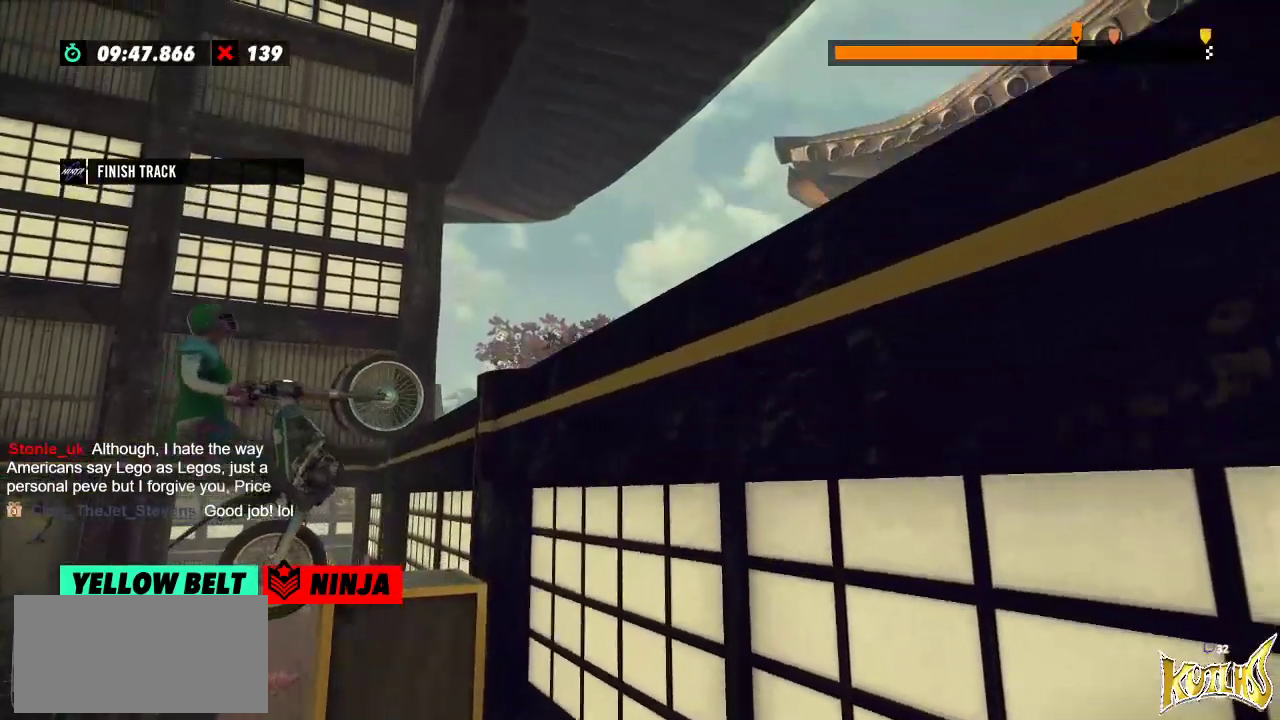
{"buttons": ["L2"], "left_stick": "center", "events": [[400, "R2", "up"], [417, "L2", "down"]]}
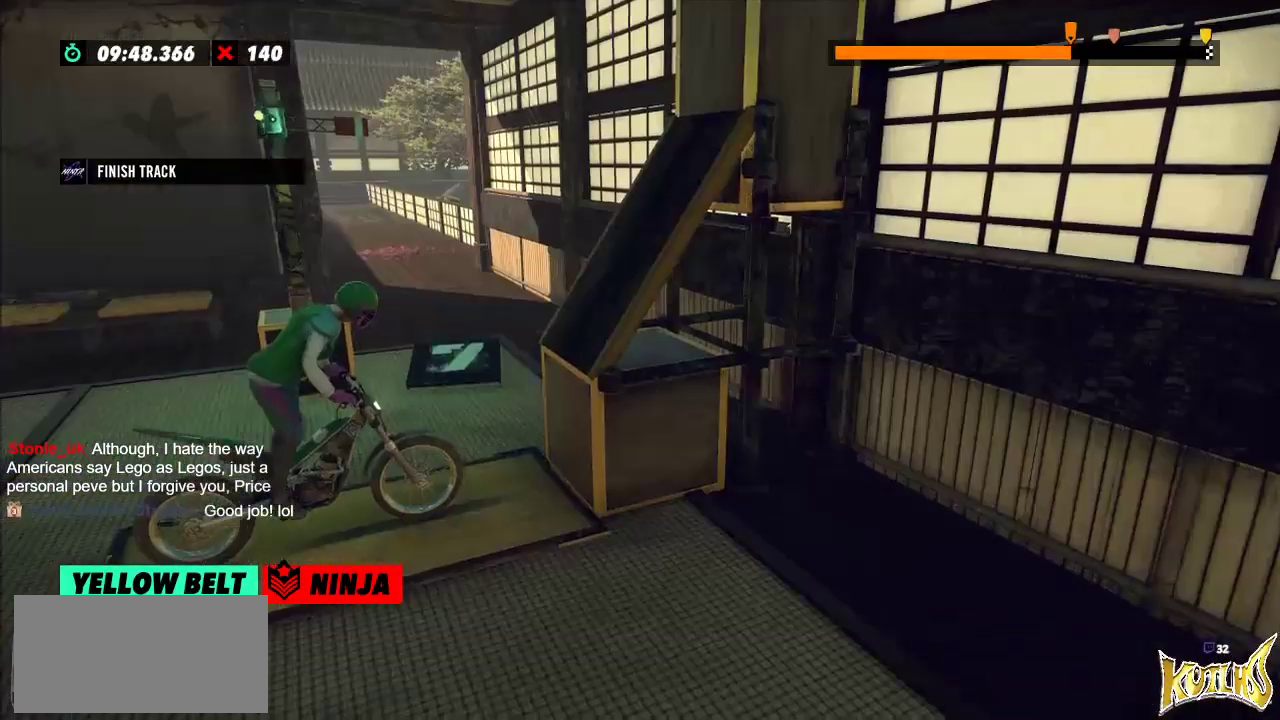
{"buttons": ["R2"], "left_stick": "left", "events": [[67, "L2", "up"], [201, "left_stick", "left"], [217, "R2", "down"]]}
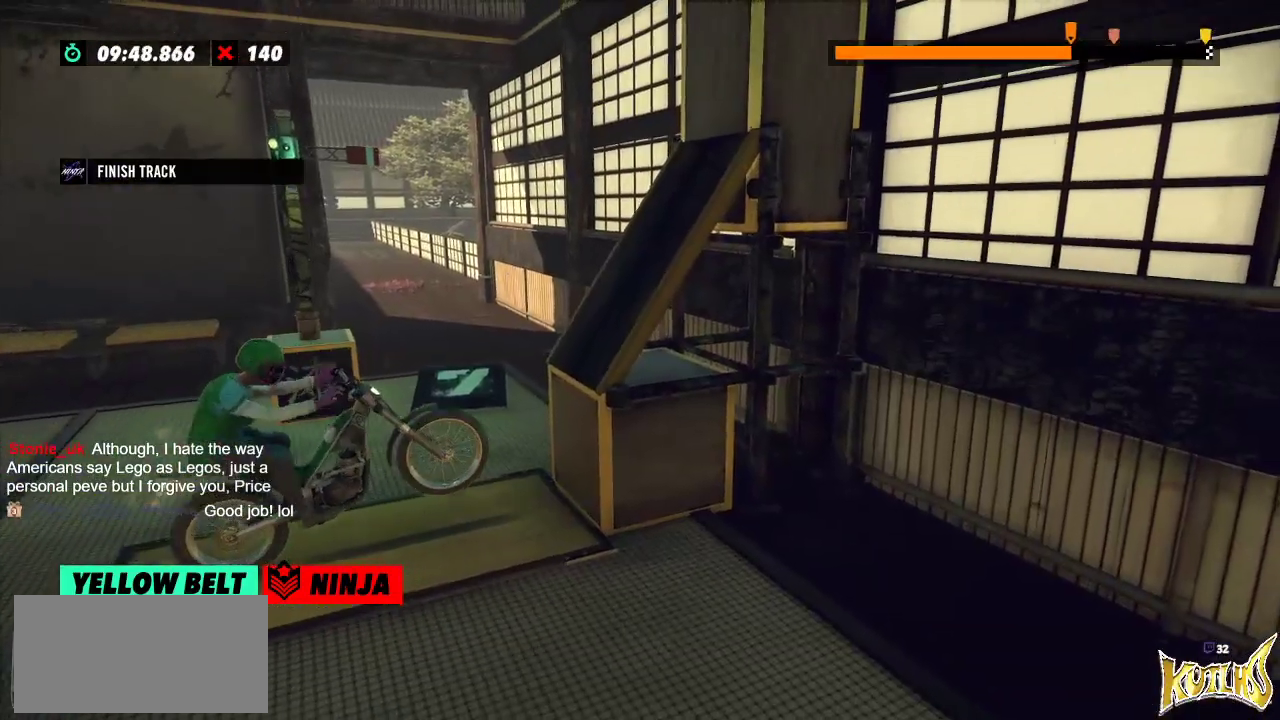
{"buttons": ["R2"], "left_stick": "center", "events": [[33, "left_stick", "right"], [217, "left_stick", "left"], [367, "left_stick", "center"]]}
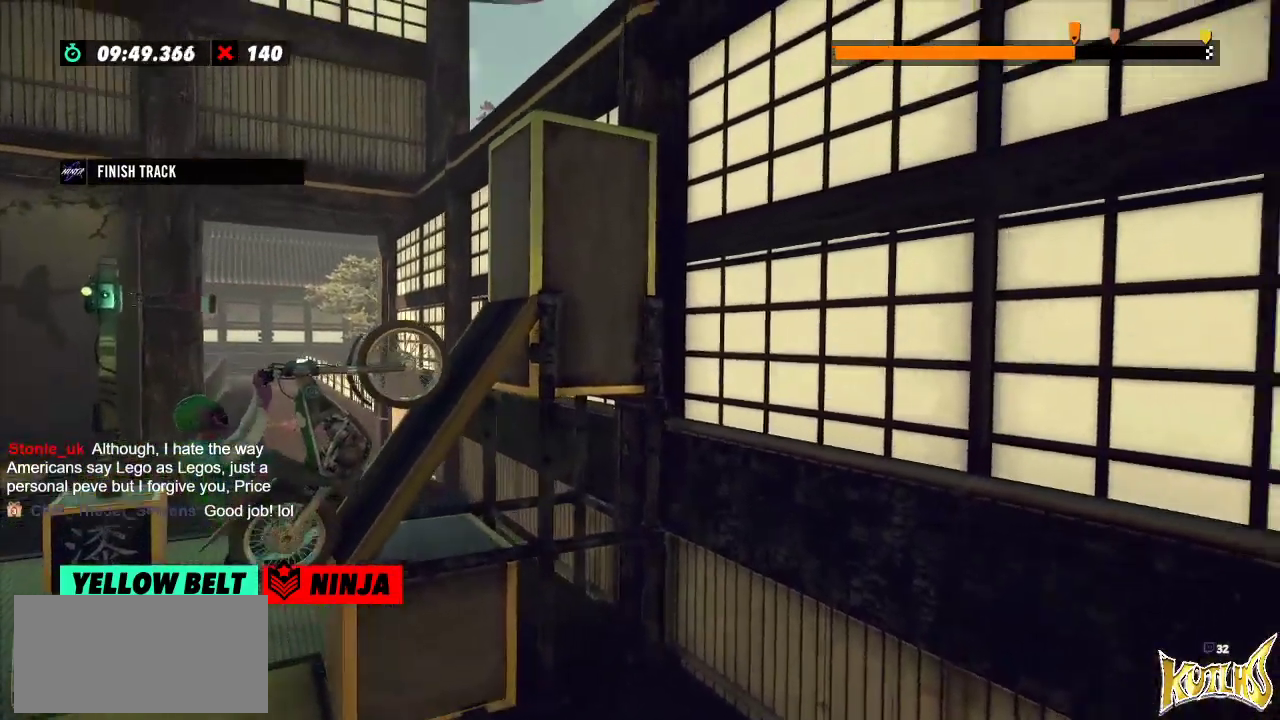
{"buttons": ["R2"], "left_stick": "right", "events": [[167, "left_stick", "right"]]}
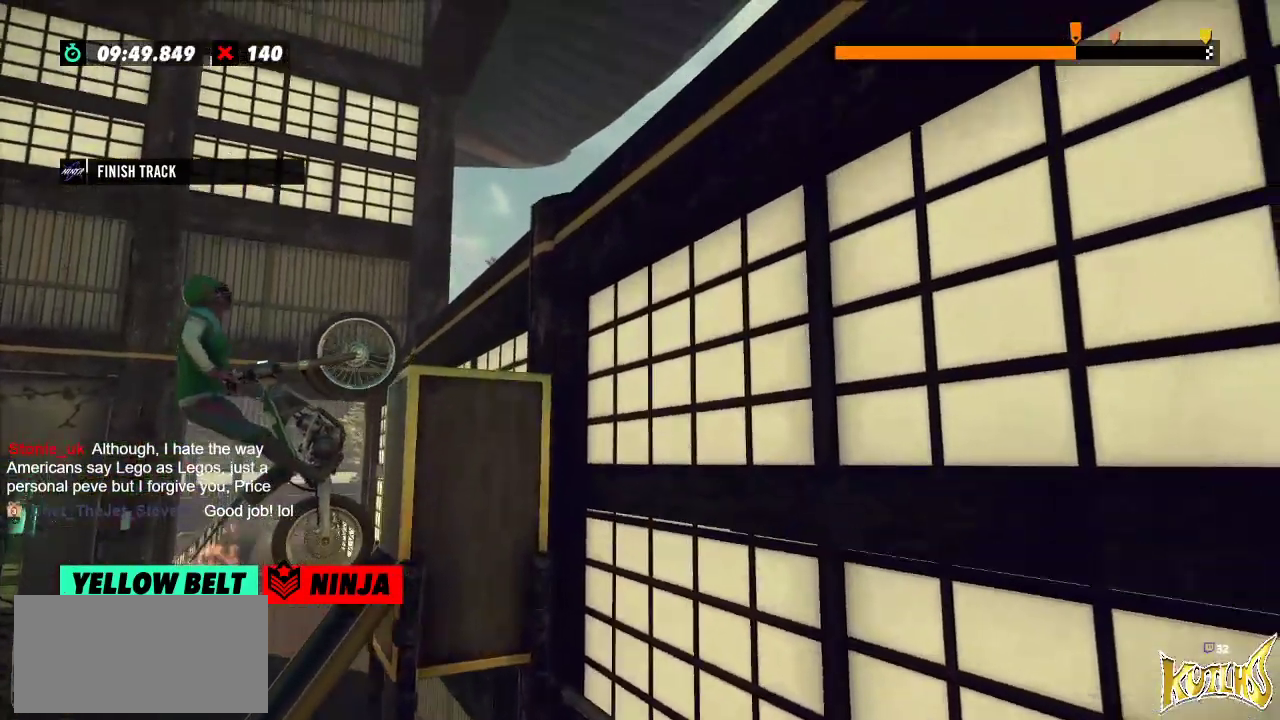
{"buttons": ["R2"], "left_stick": "center", "events": [[417, "left_stick", "center"]]}
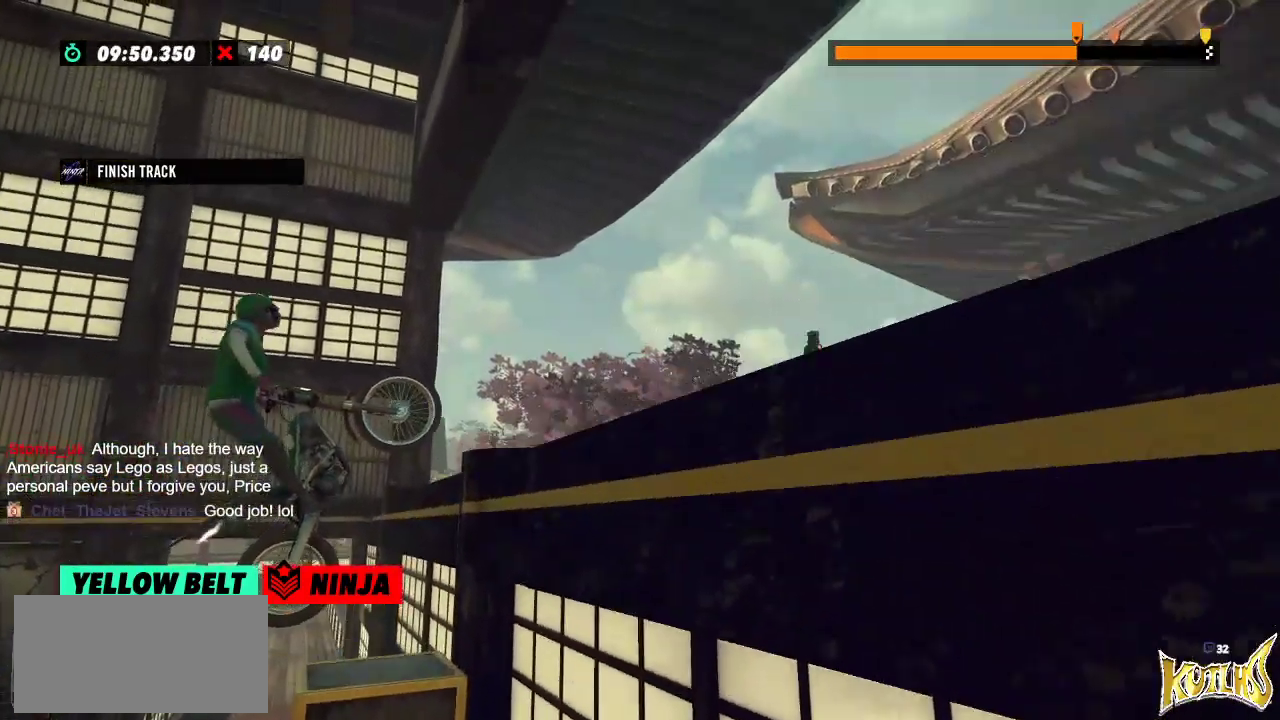
{"buttons": ["L2"], "left_stick": "right", "events": [[233, "R2", "up"], [233, "left_stick", "right"], [267, "L2", "down"]]}
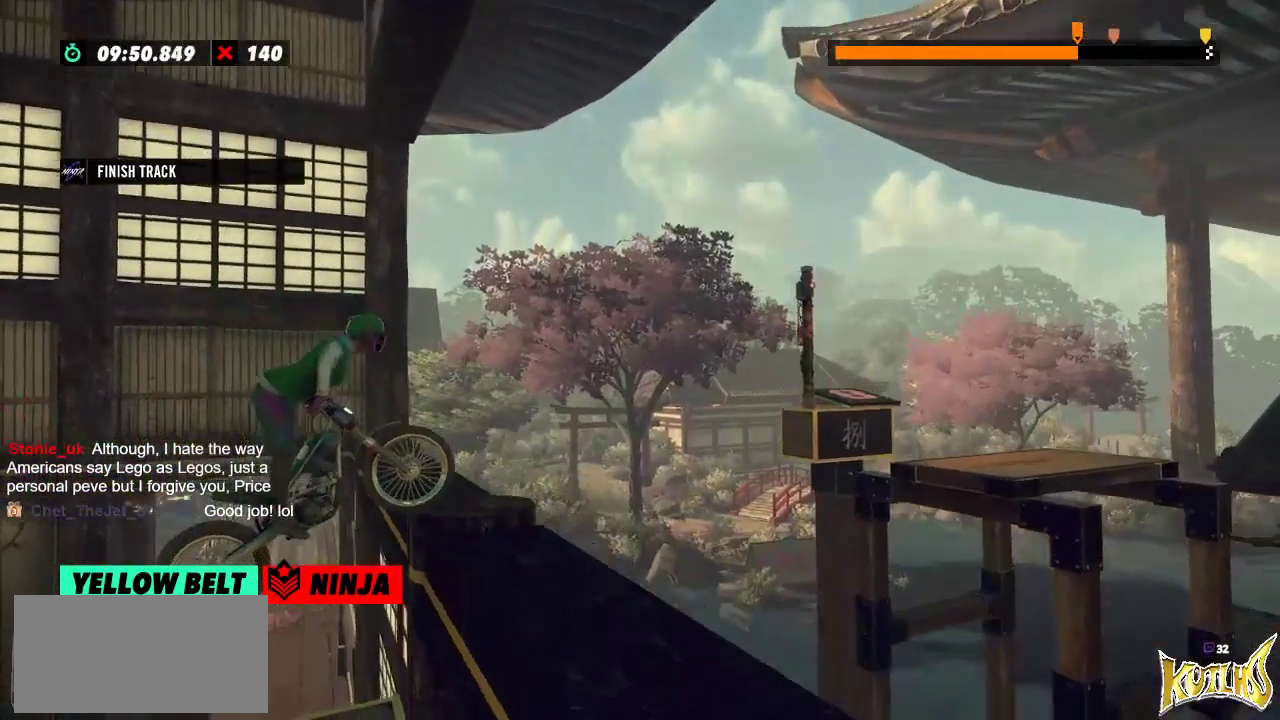
{"buttons": ["R2"], "left_stick": "right", "events": [[217, "R2", "down"], [284, "L2", "up"]]}
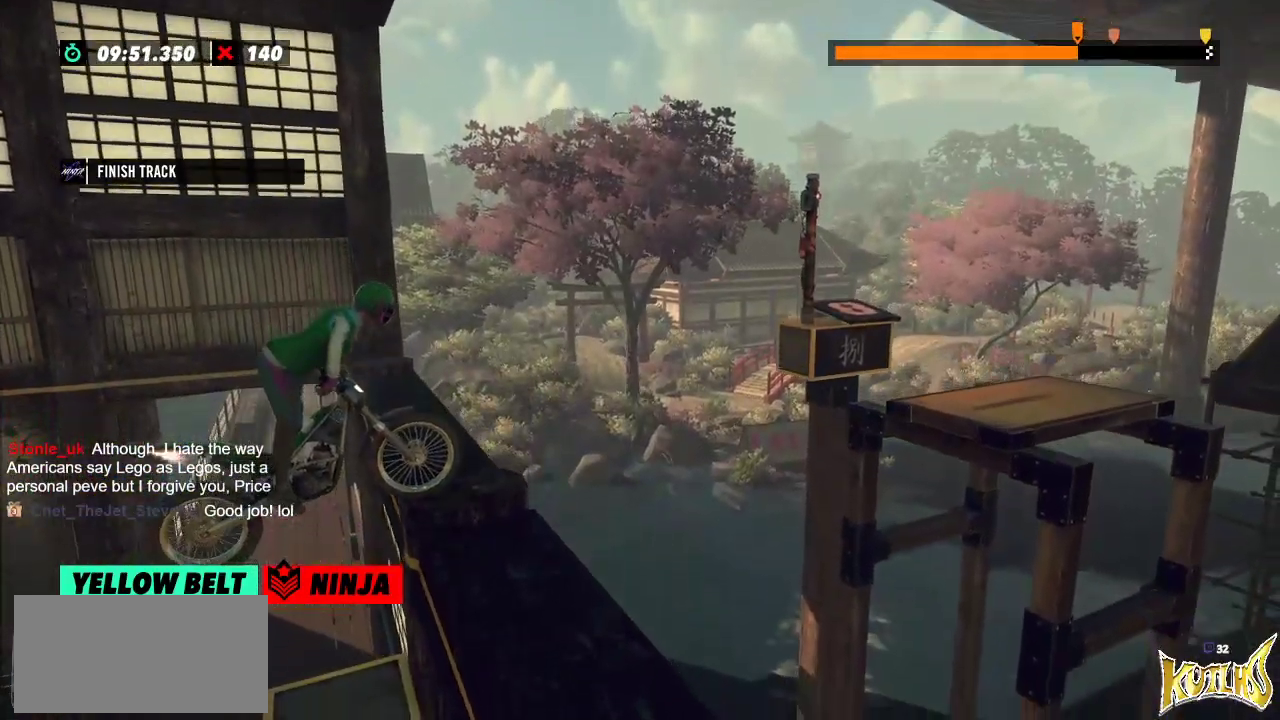
{"buttons": [], "left_stick": "right", "events": [[16, "L2", "down"], [150, "L2", "up"], [200, "L2", "down"], [367, "L2", "up"], [500, "R2", "up"]]}
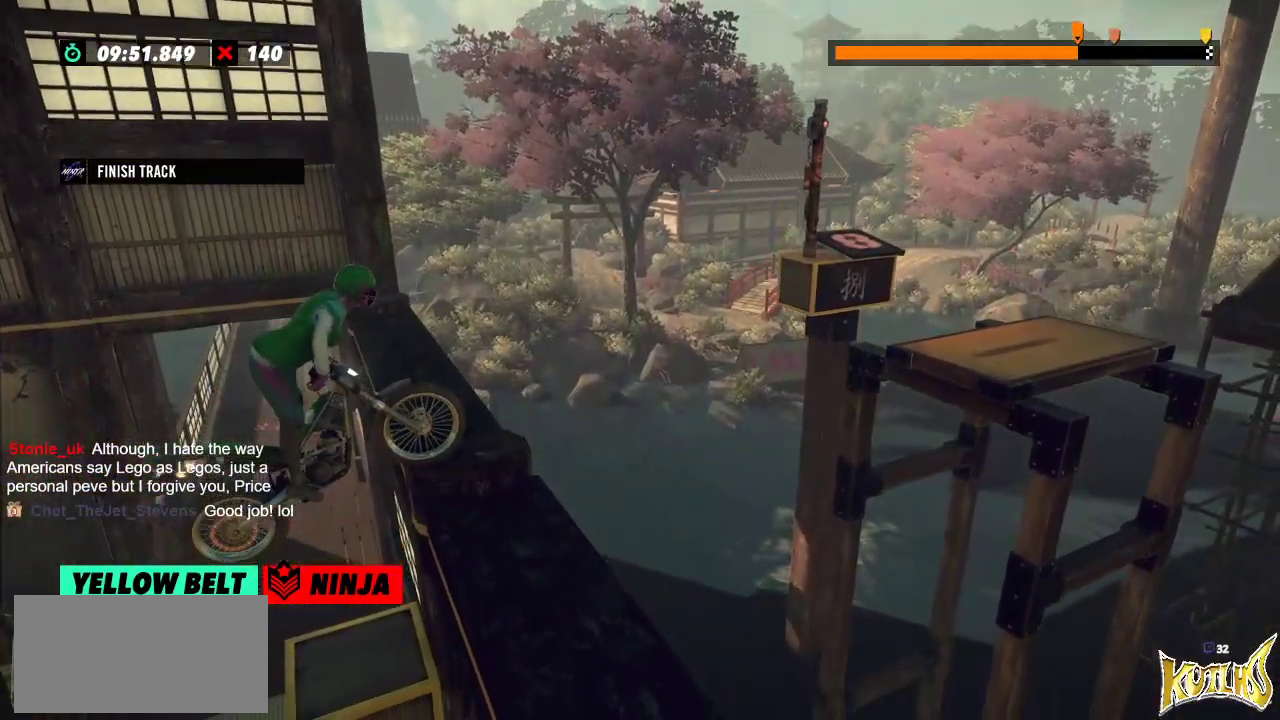
{"buttons": [], "left_stick": "center", "events": [[34, "left_stick", "center"], [384, "L2", "down"], [467, "L2", "up"]]}
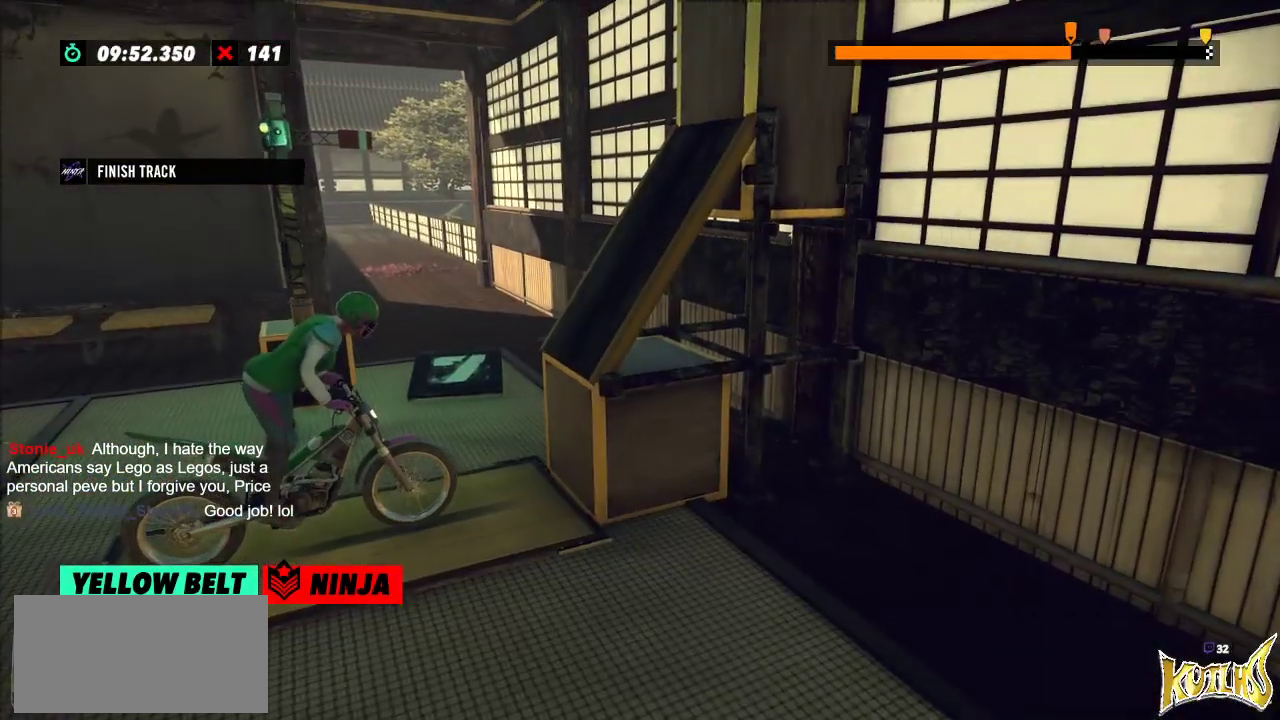
{"buttons": ["R2"], "left_stick": "center", "events": [[500, "R2", "down"]]}
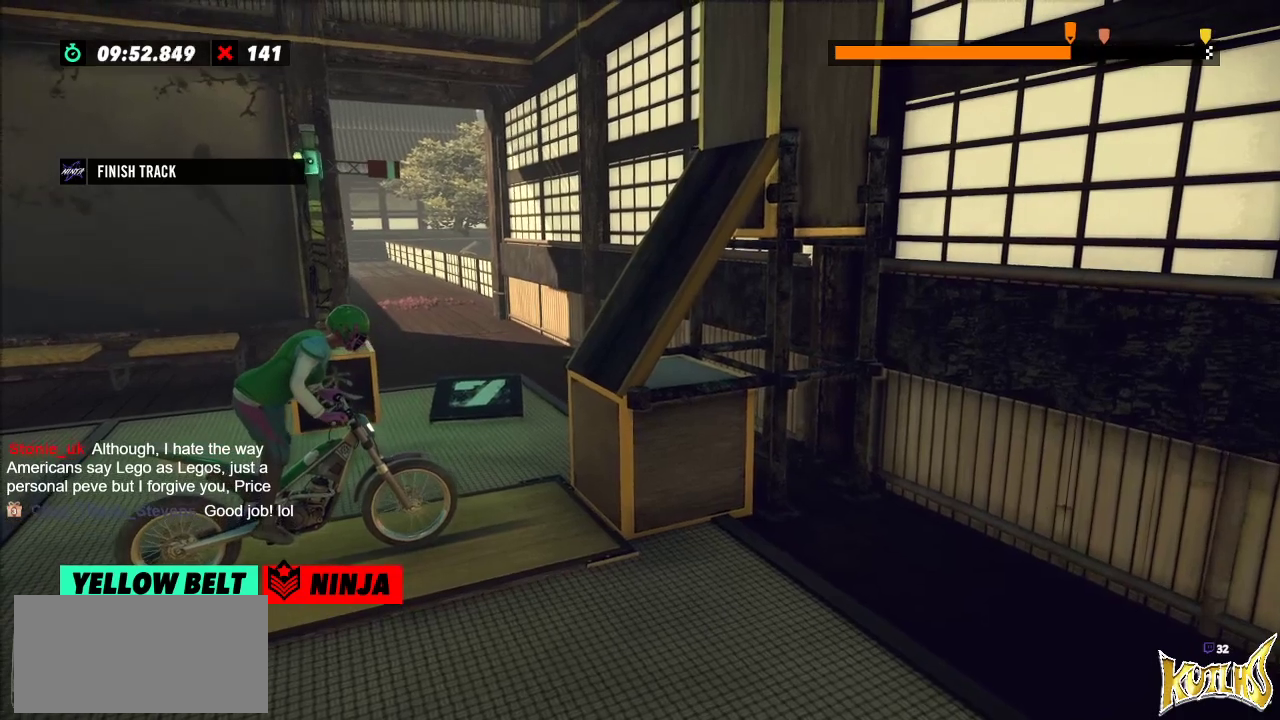
{"buttons": [], "left_stick": "center", "events": [[117, "R2", "up"], [334, "R2", "down"], [501, "R2", "up"]]}
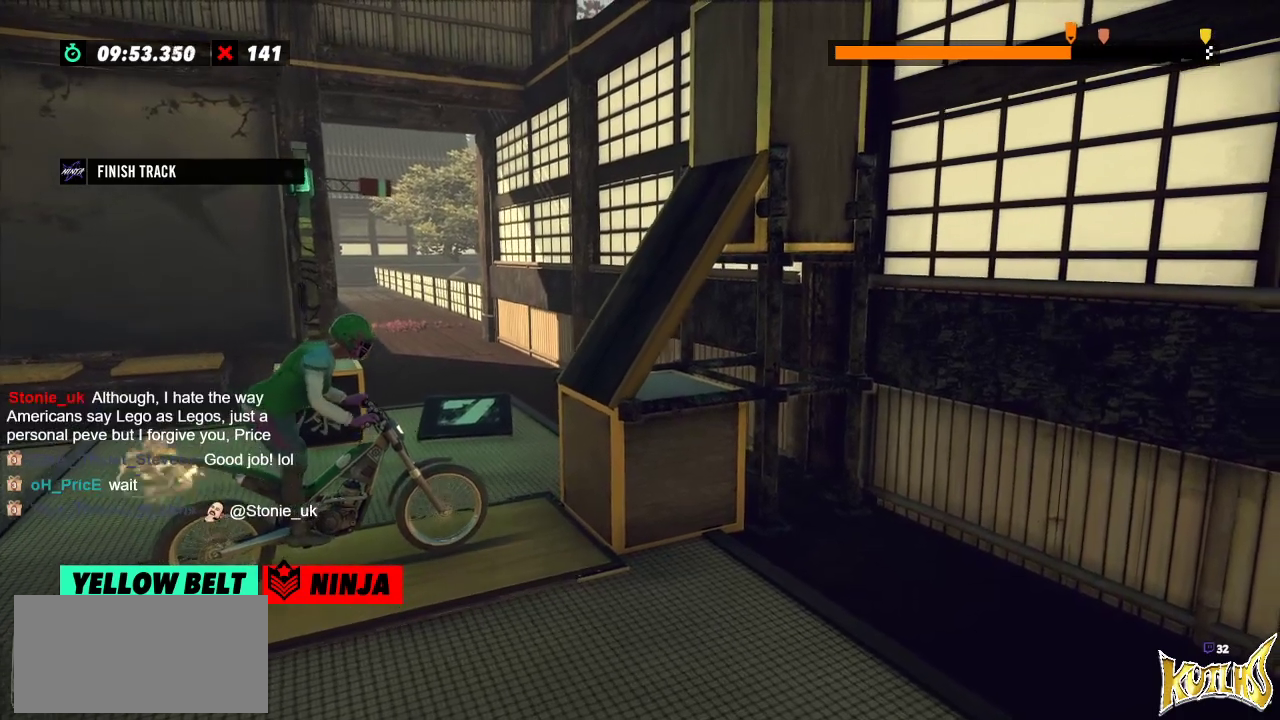
{"buttons": [], "left_stick": "center", "events": []}